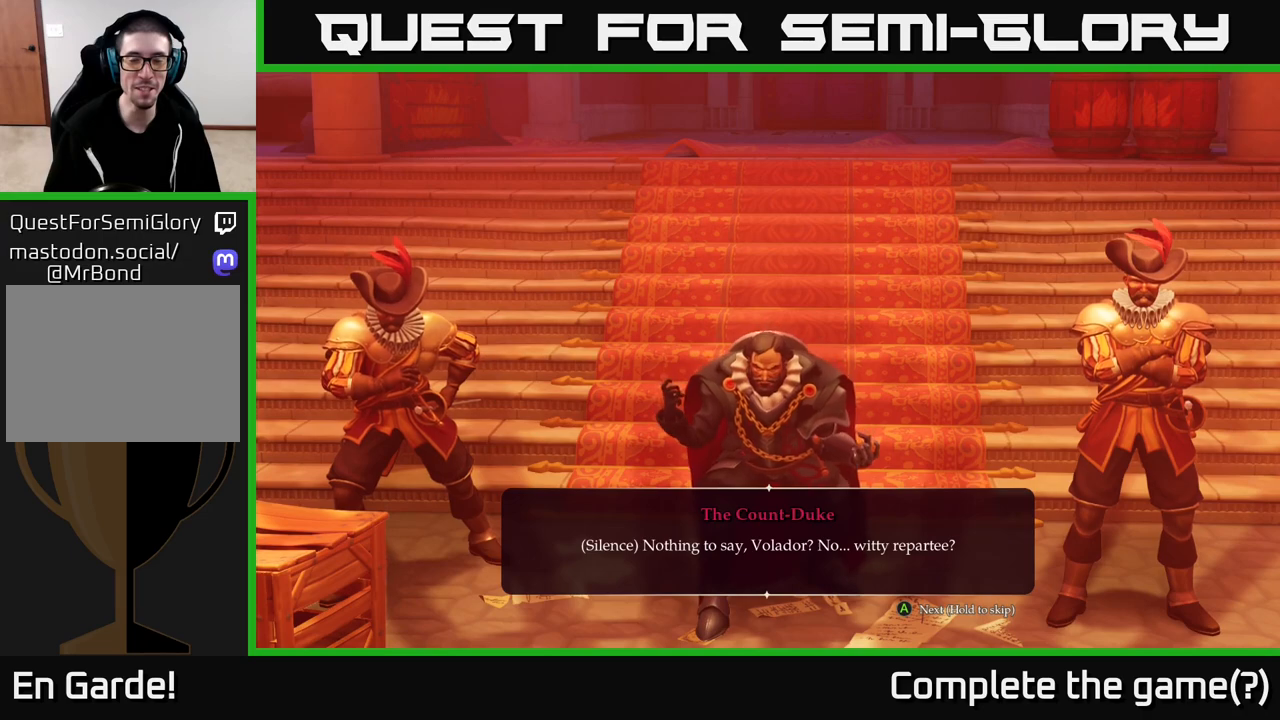
Gameplay with a controller (Xbox layout); each line is a JSON object with the inputs held at the frame after it. "events" lists button and stick changes between this image and that frame as [ms after this image, input, new state], when the widget could be followed in between.
{"buttons": ["A"], "left_stick": "center", "right_stick": "center", "events": [[500, "A", "down"]]}
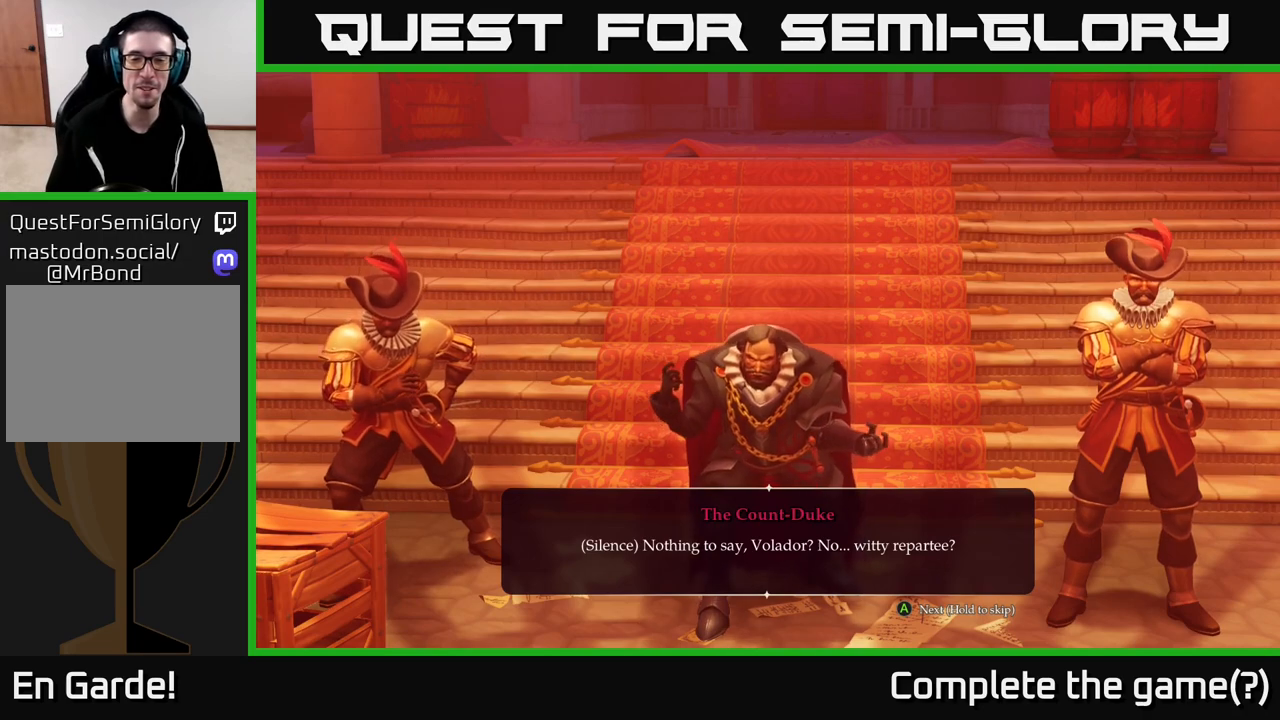
{"buttons": [], "left_stick": "center", "right_stick": "center", "events": [[83, "A", "up"]]}
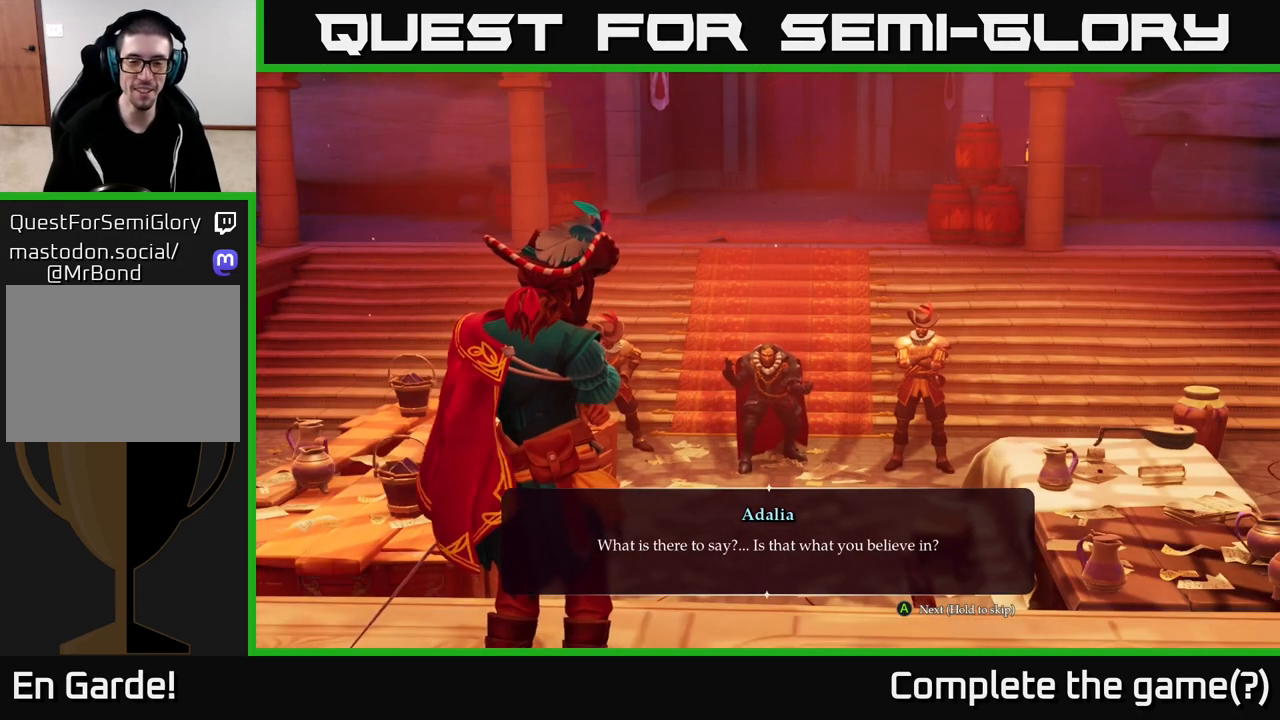
{"buttons": [], "left_stick": "center", "right_stick": "center", "events": []}
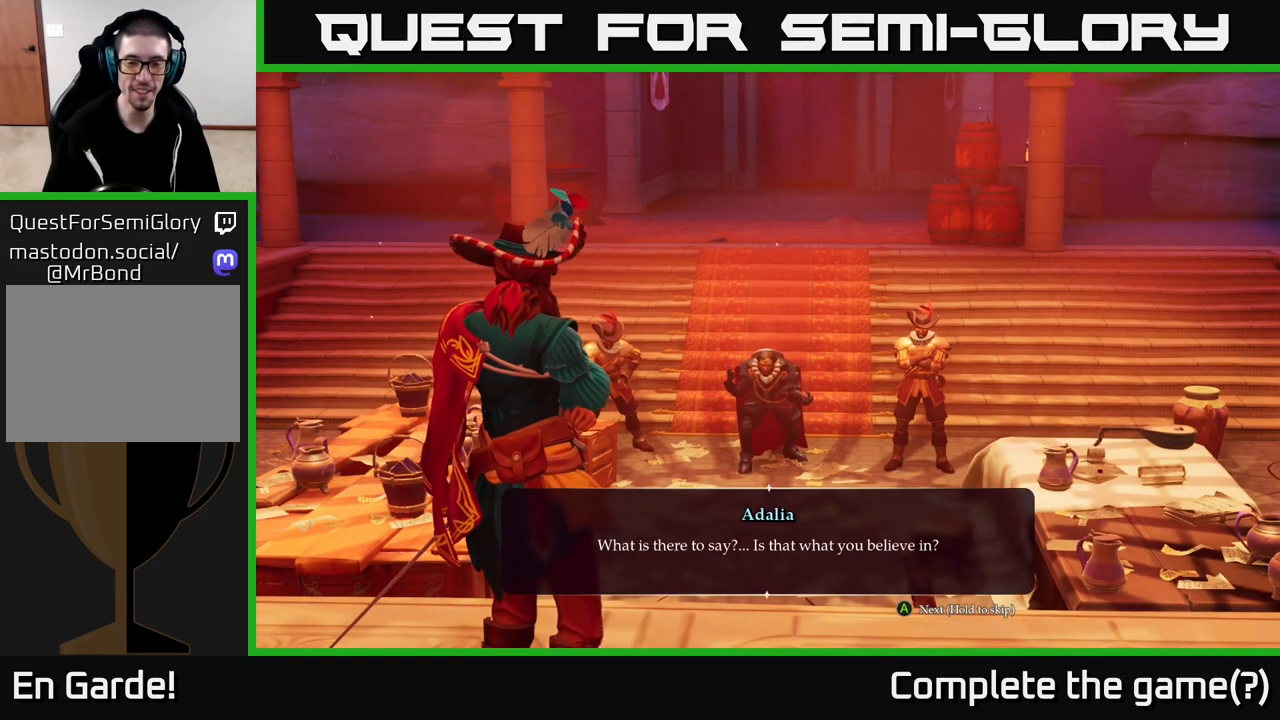
{"buttons": [], "left_stick": "center", "right_stick": "center", "events": []}
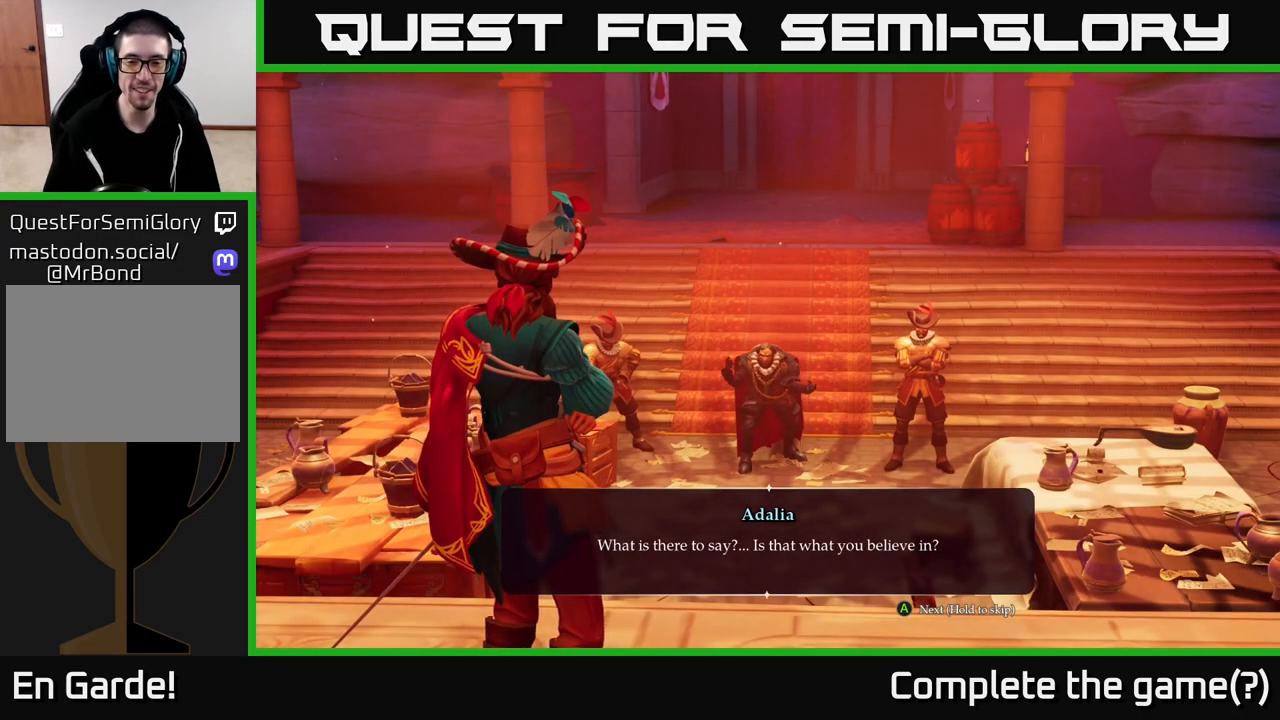
{"buttons": [], "left_stick": "center", "right_stick": "center", "events": []}
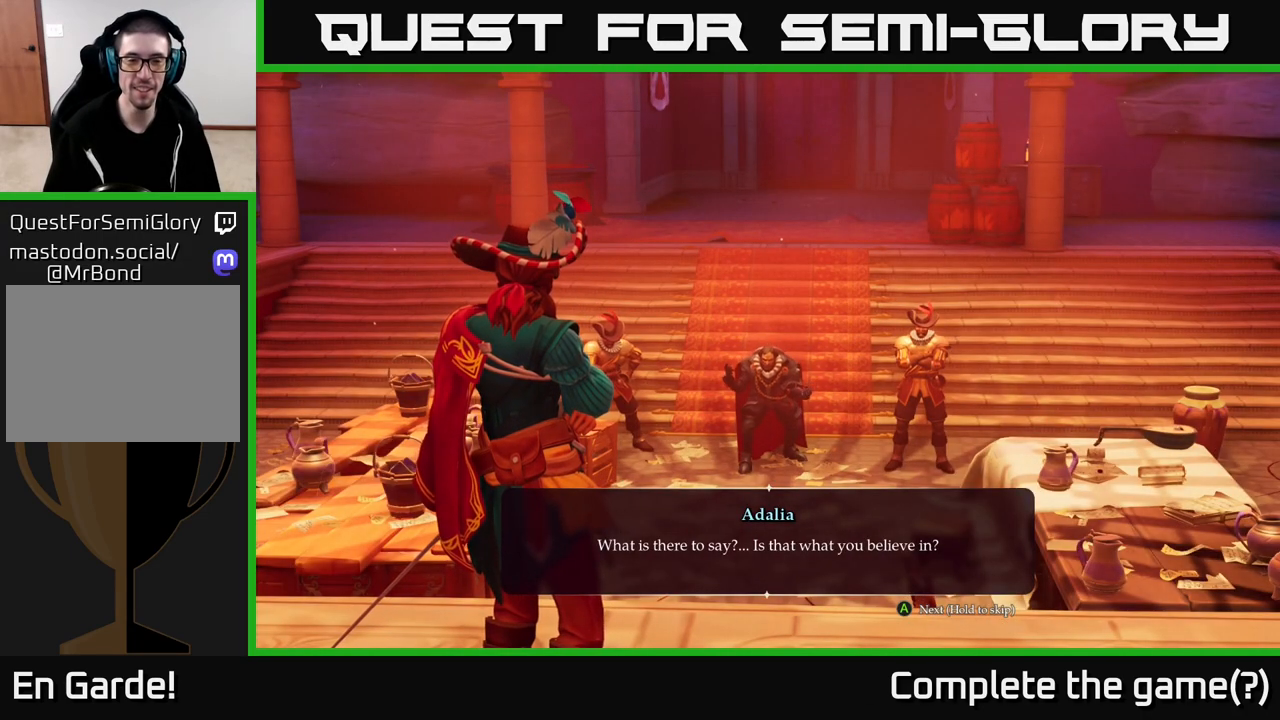
{"buttons": [], "left_stick": "center", "right_stick": "center", "events": []}
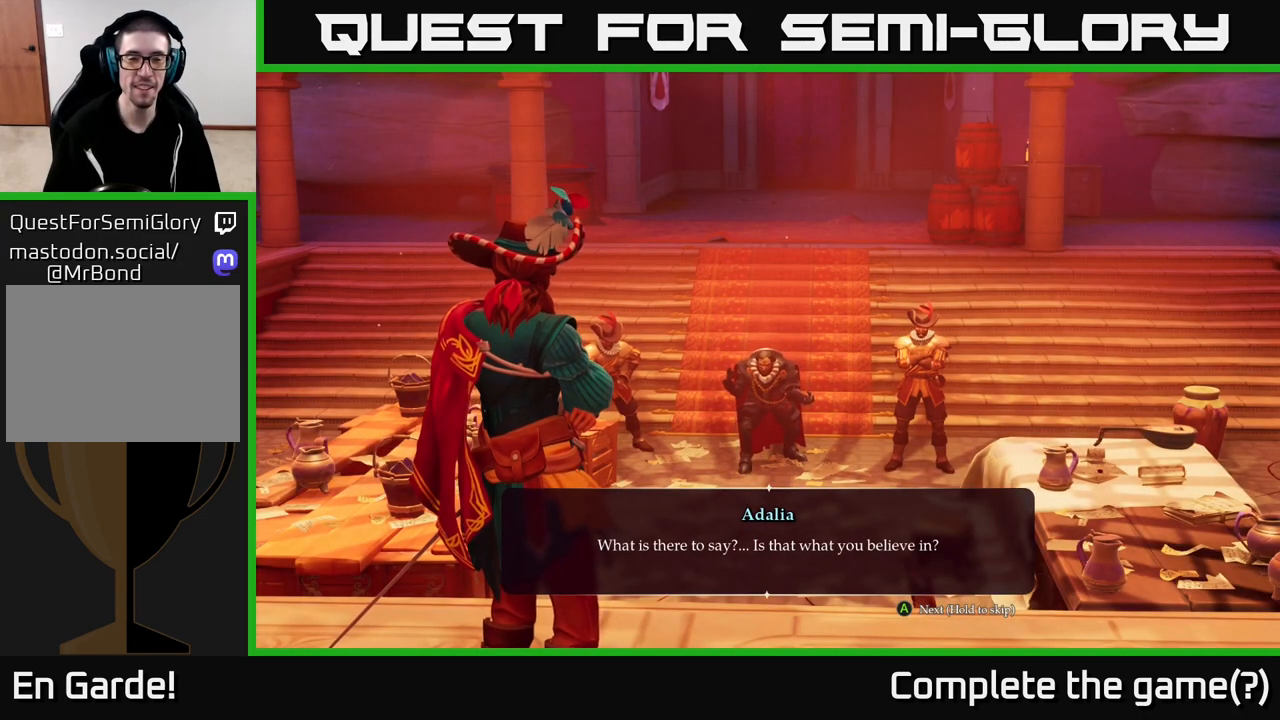
{"buttons": [], "left_stick": "center", "right_stick": "center", "events": []}
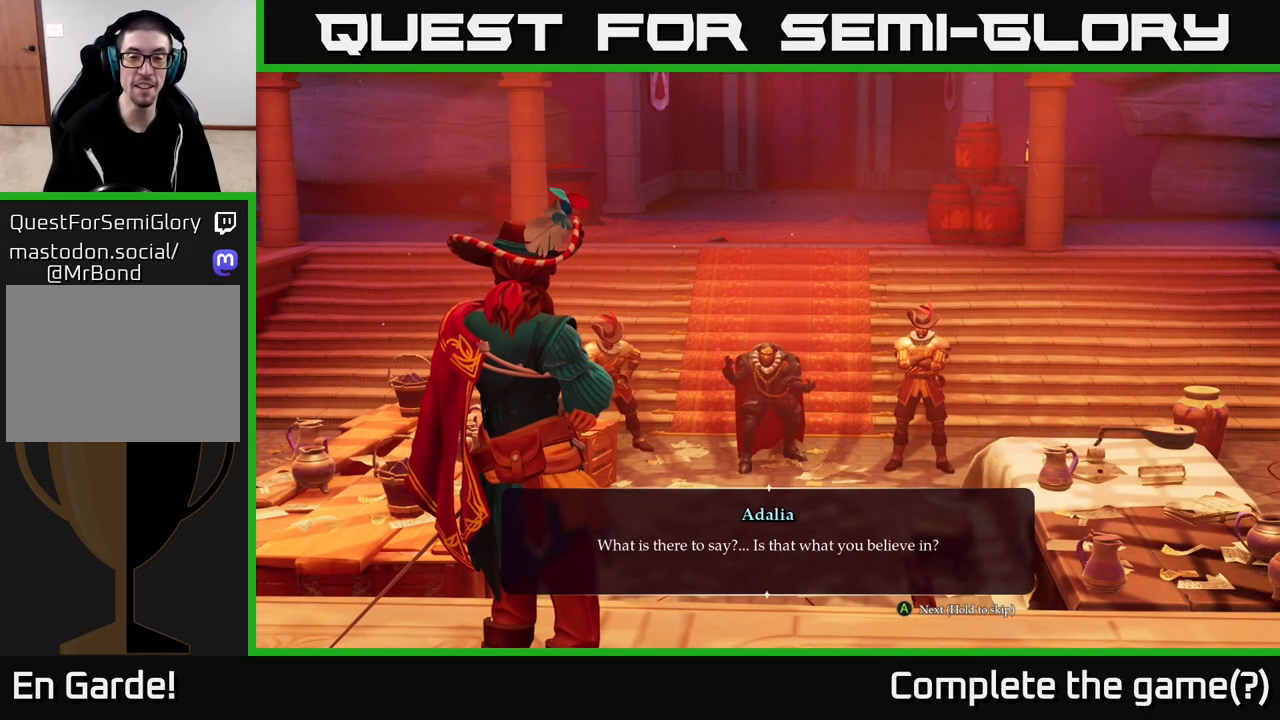
{"buttons": [], "left_stick": "center", "right_stick": "center", "events": []}
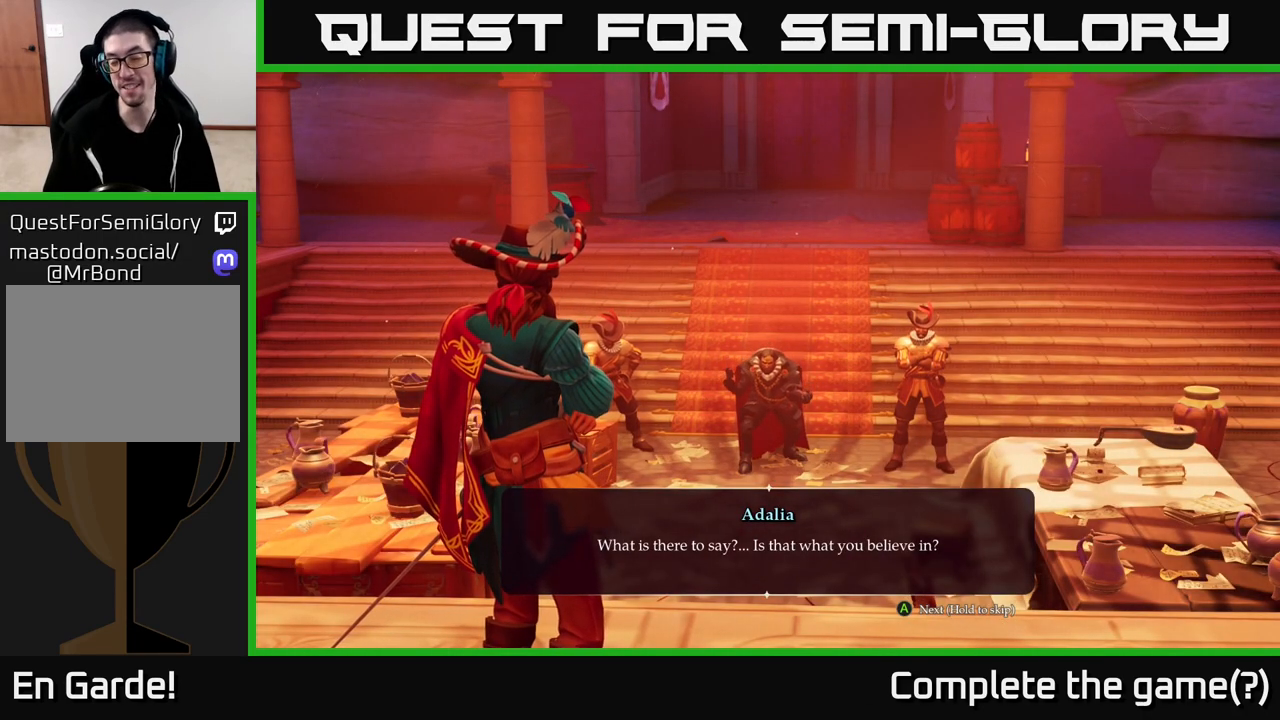
{"buttons": [], "left_stick": "center", "right_stick": "center", "events": []}
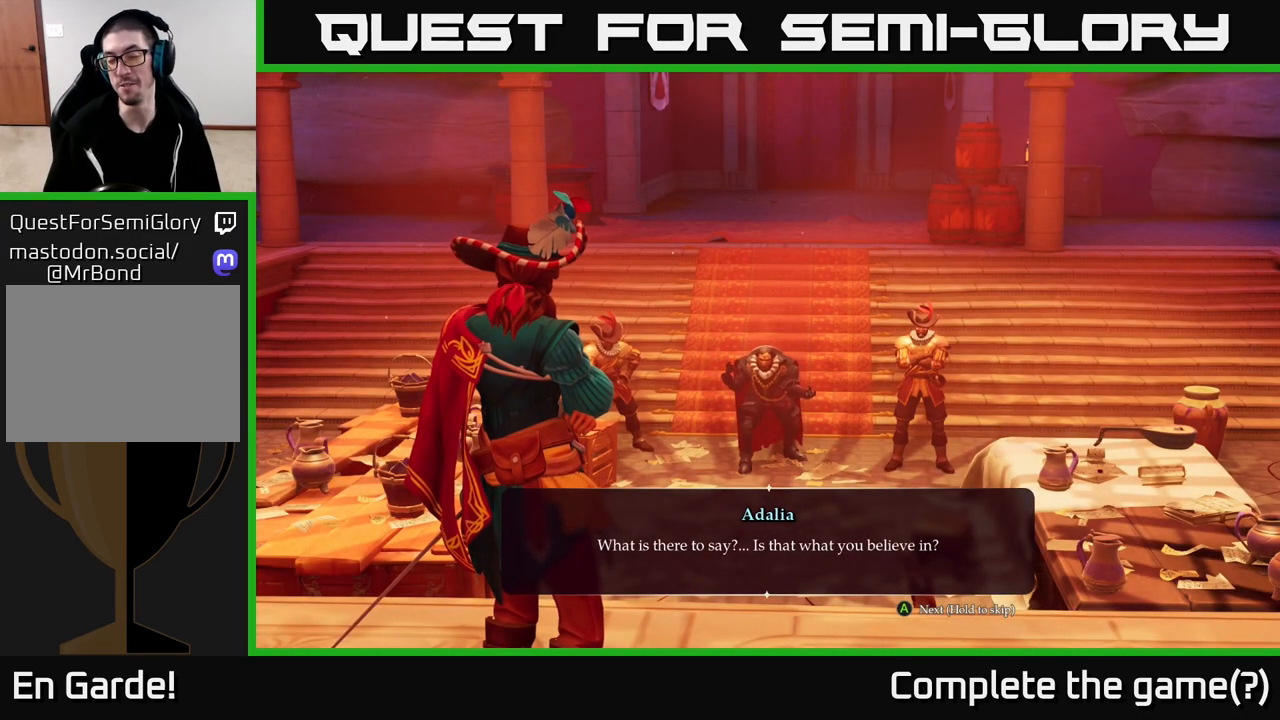
{"buttons": [], "left_stick": "center", "right_stick": "center", "events": []}
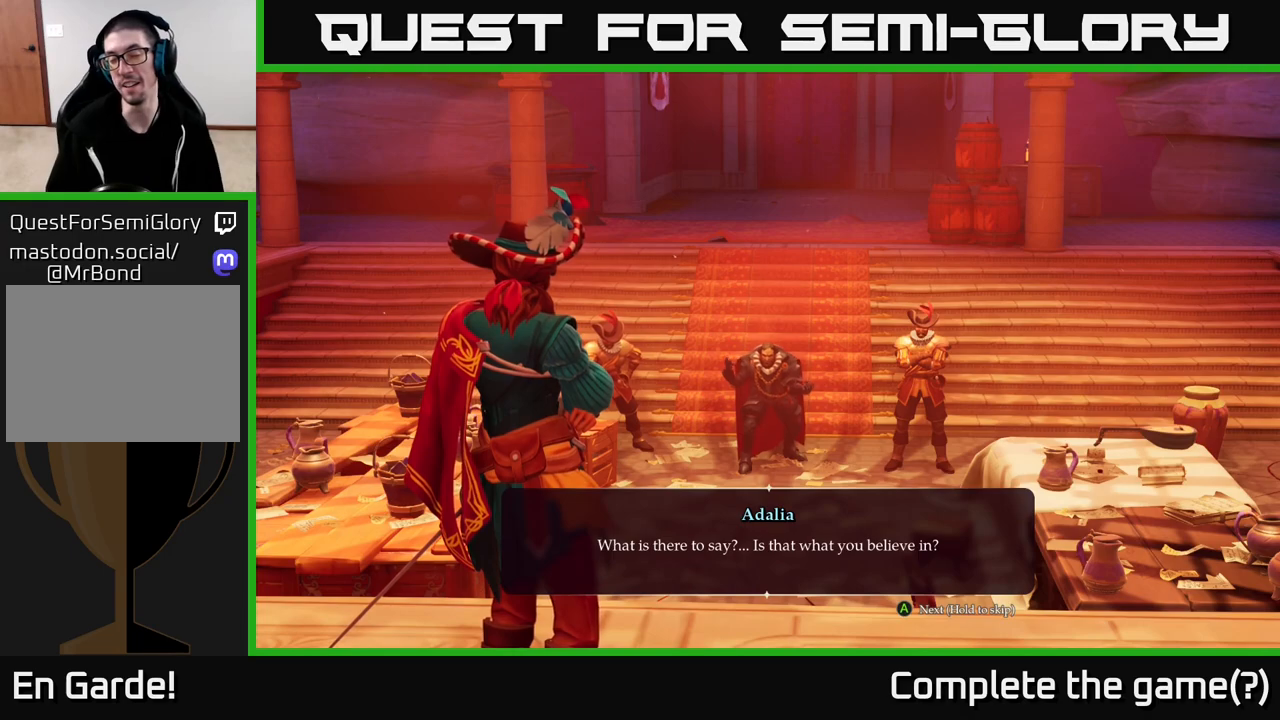
{"buttons": [], "left_stick": "center", "right_stick": "center", "events": [[67, "A", "down"], [133, "A", "up"]]}
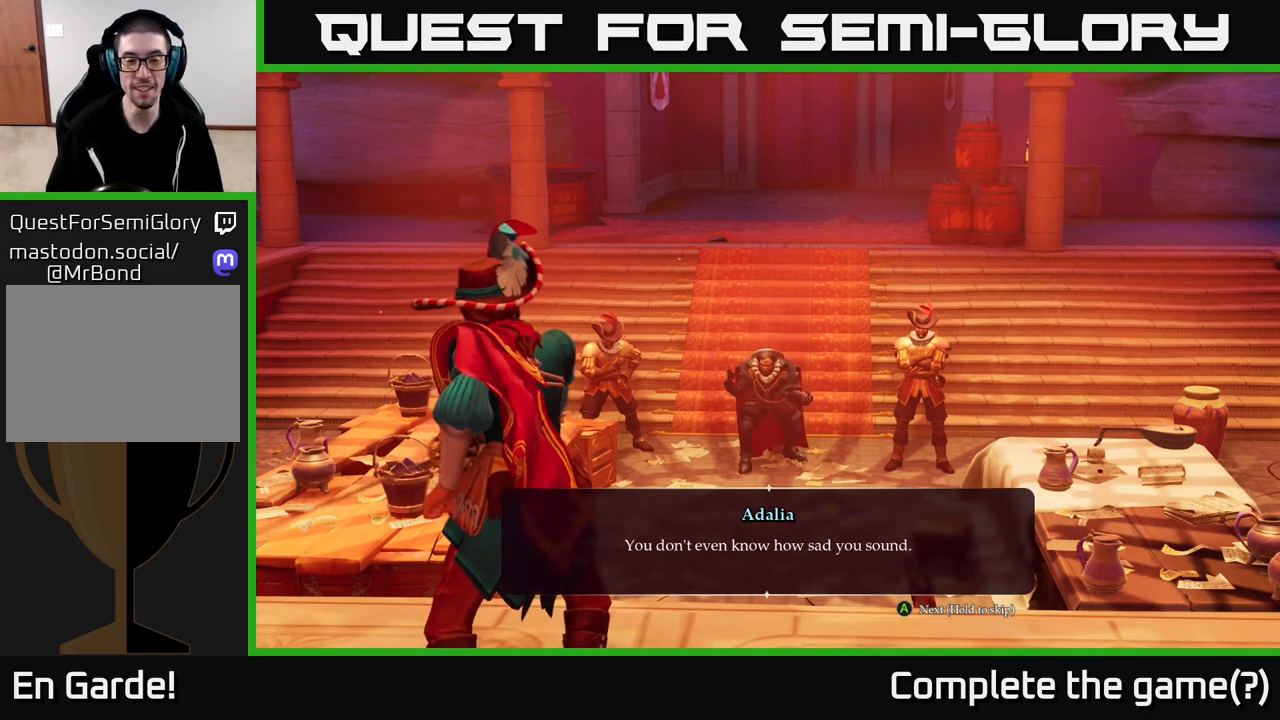
{"buttons": [], "left_stick": "center", "right_stick": "center", "events": []}
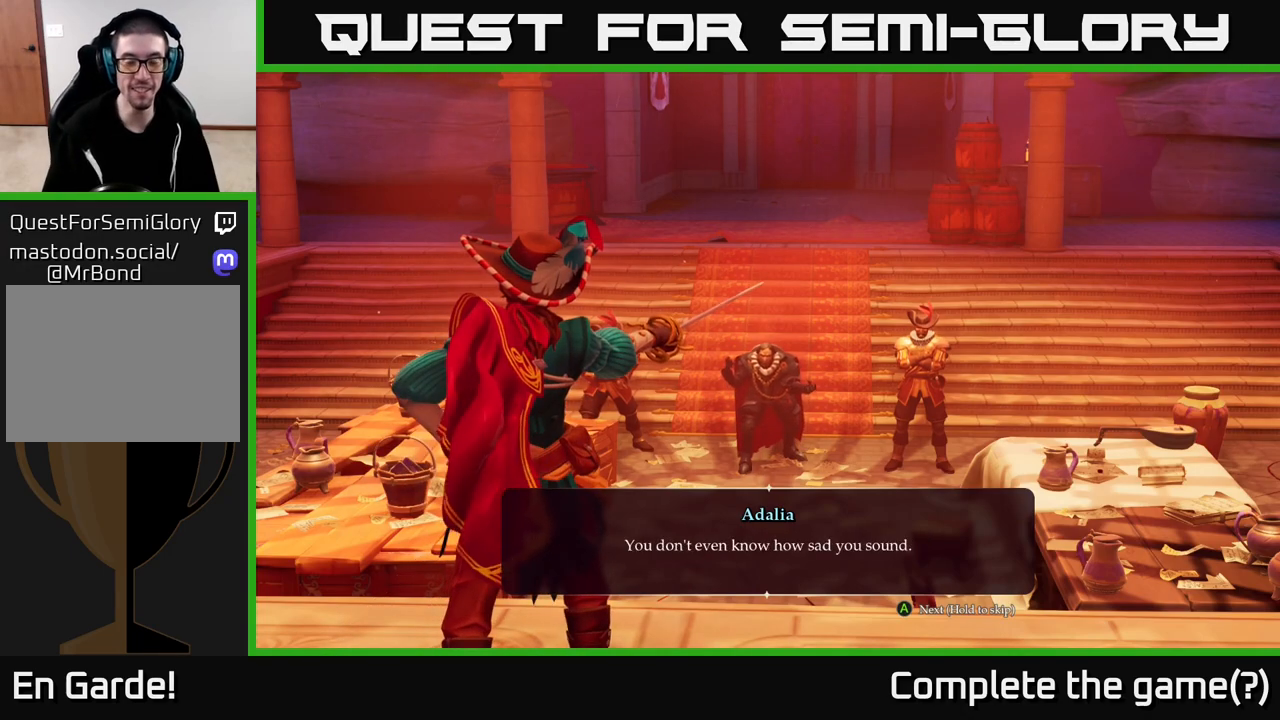
{"buttons": [], "left_stick": "center", "right_stick": "center", "events": []}
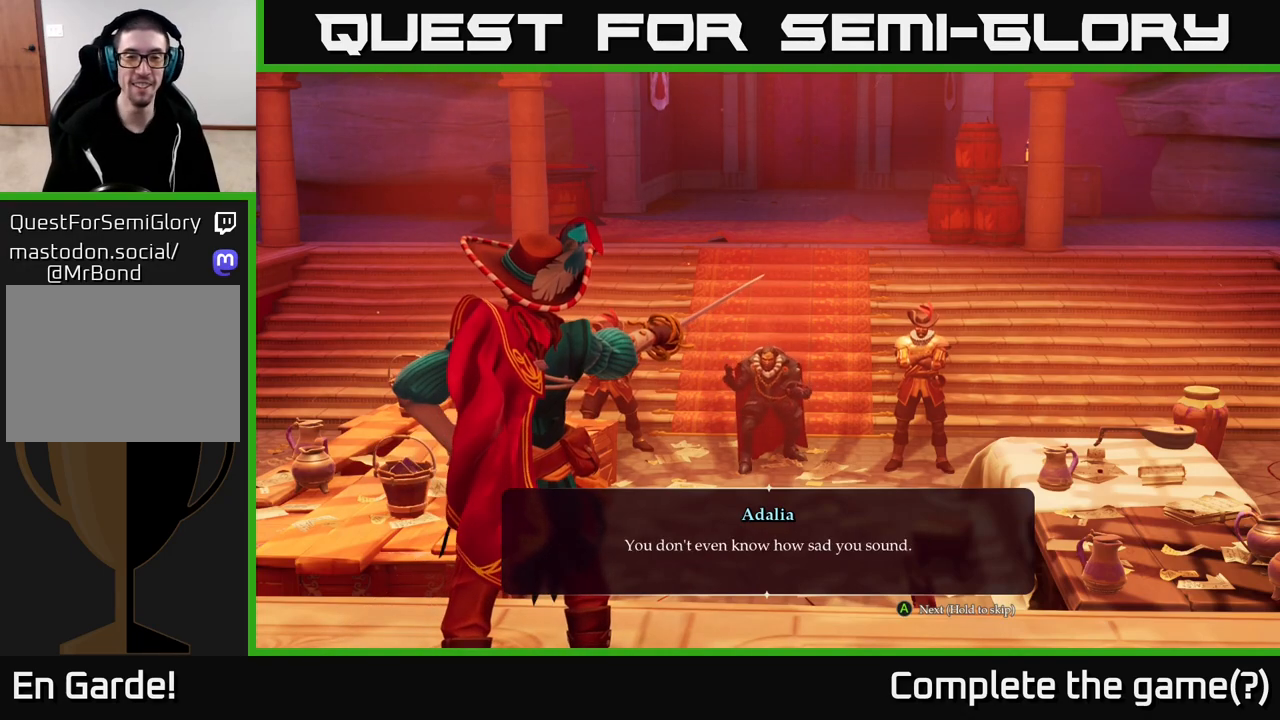
{"buttons": [], "left_stick": "center", "right_stick": "center", "events": []}
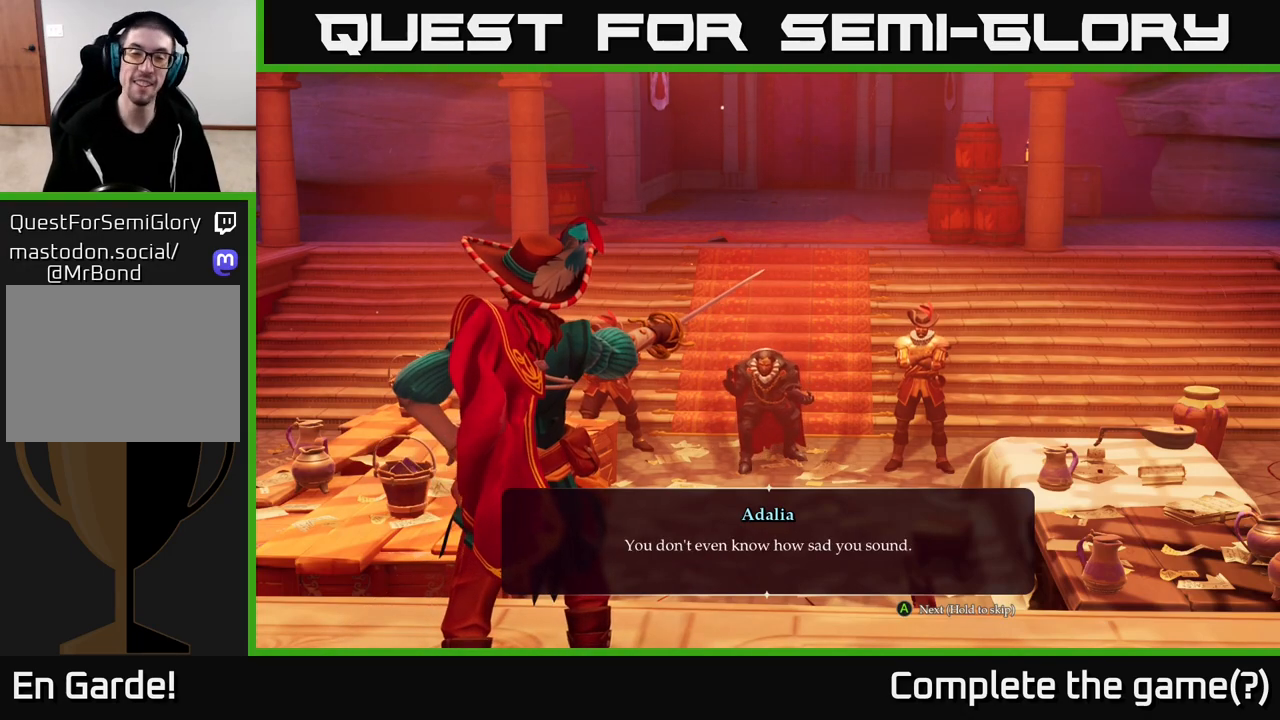
{"buttons": [], "left_stick": "center", "right_stick": "center", "events": []}
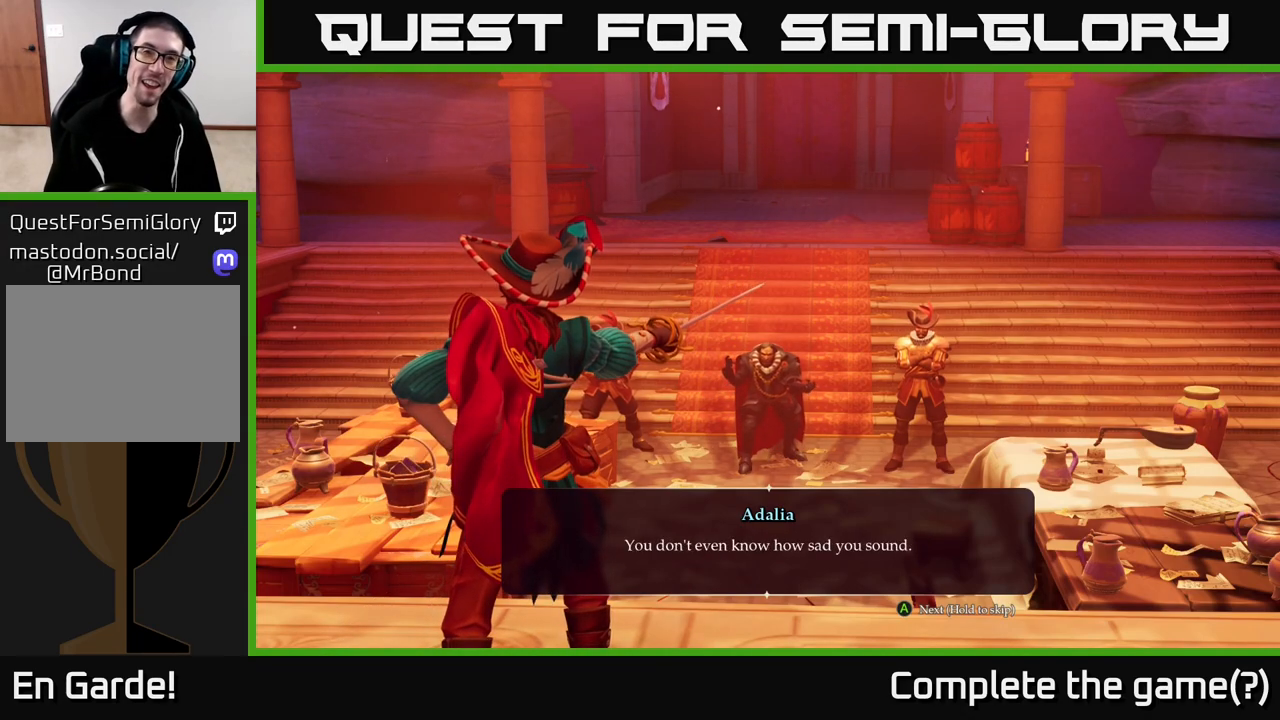
{"buttons": [], "left_stick": "center", "right_stick": "center", "events": []}
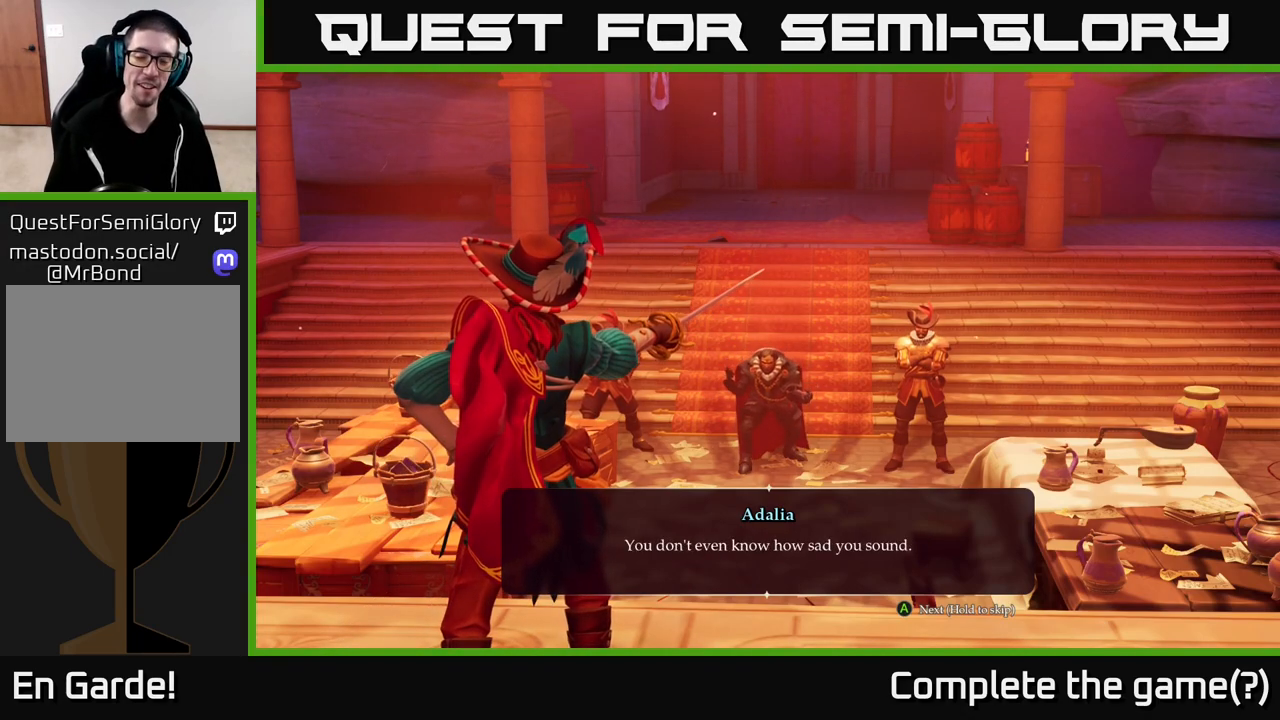
{"buttons": [], "left_stick": "center", "right_stick": "center", "events": []}
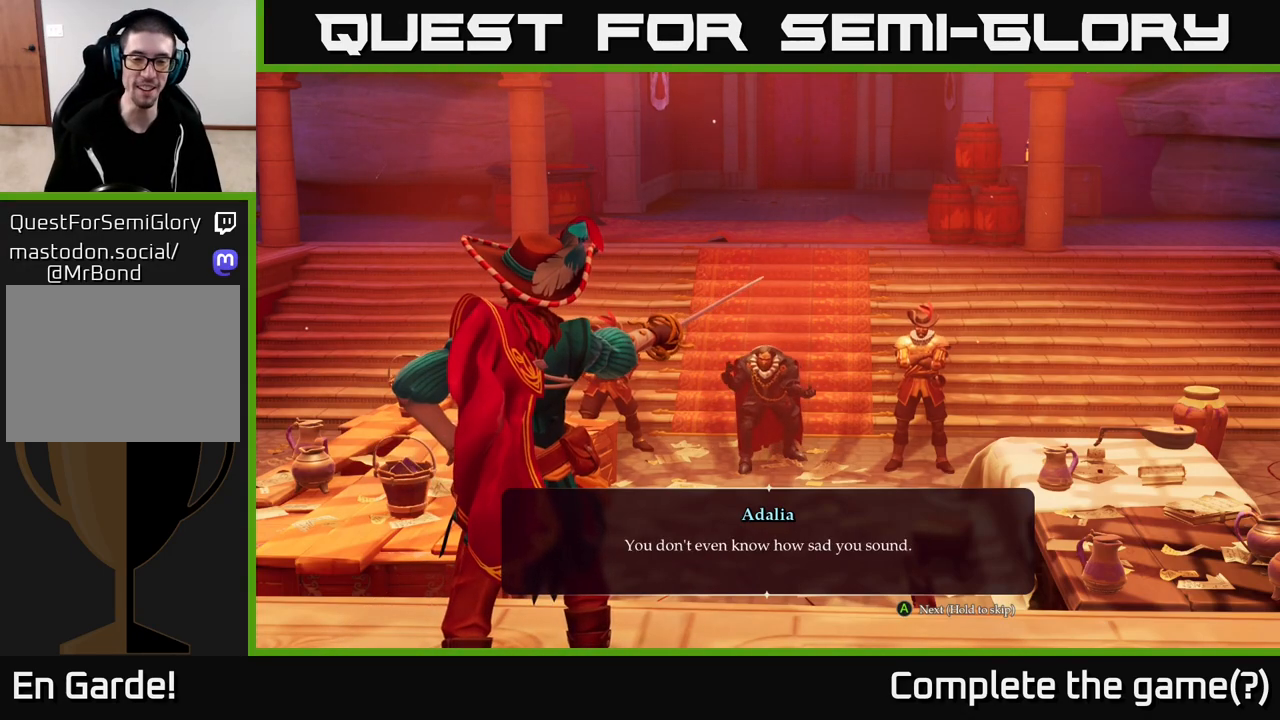
{"buttons": [], "left_stick": "center", "right_stick": "center", "events": [[17, "A", "down"], [83, "A", "up"]]}
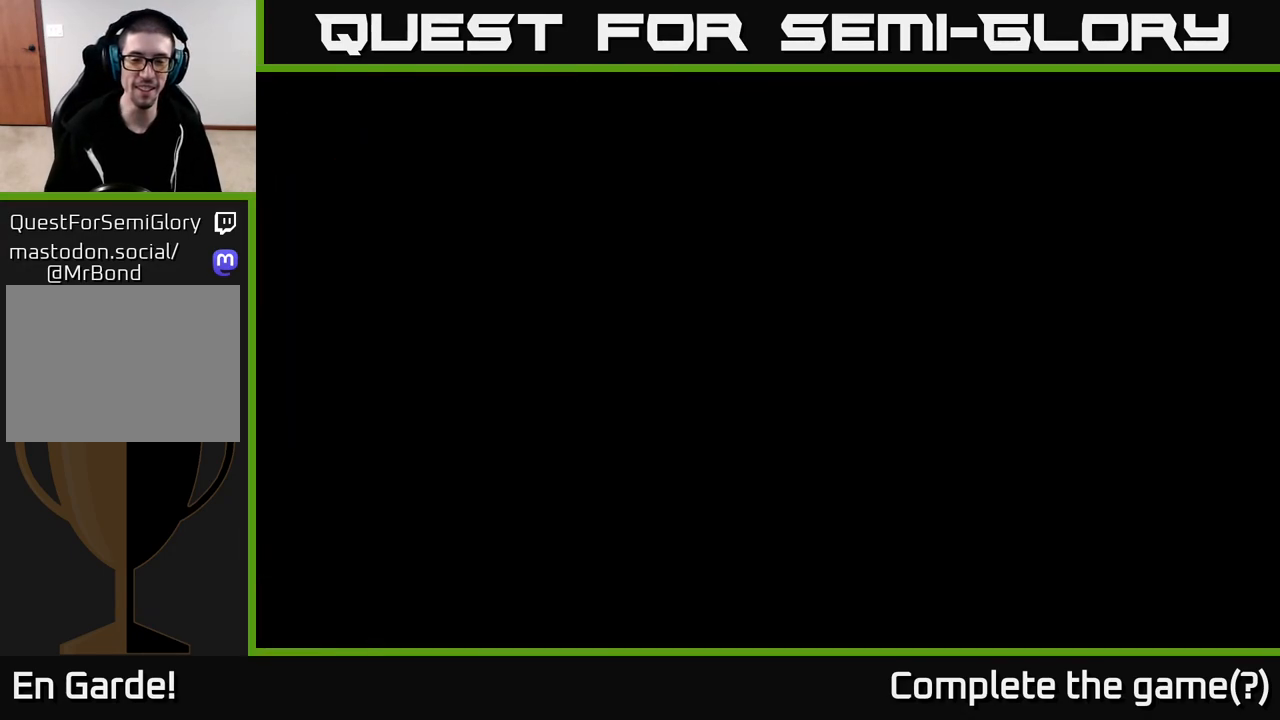
{"buttons": [], "left_stick": "center", "right_stick": "center", "events": []}
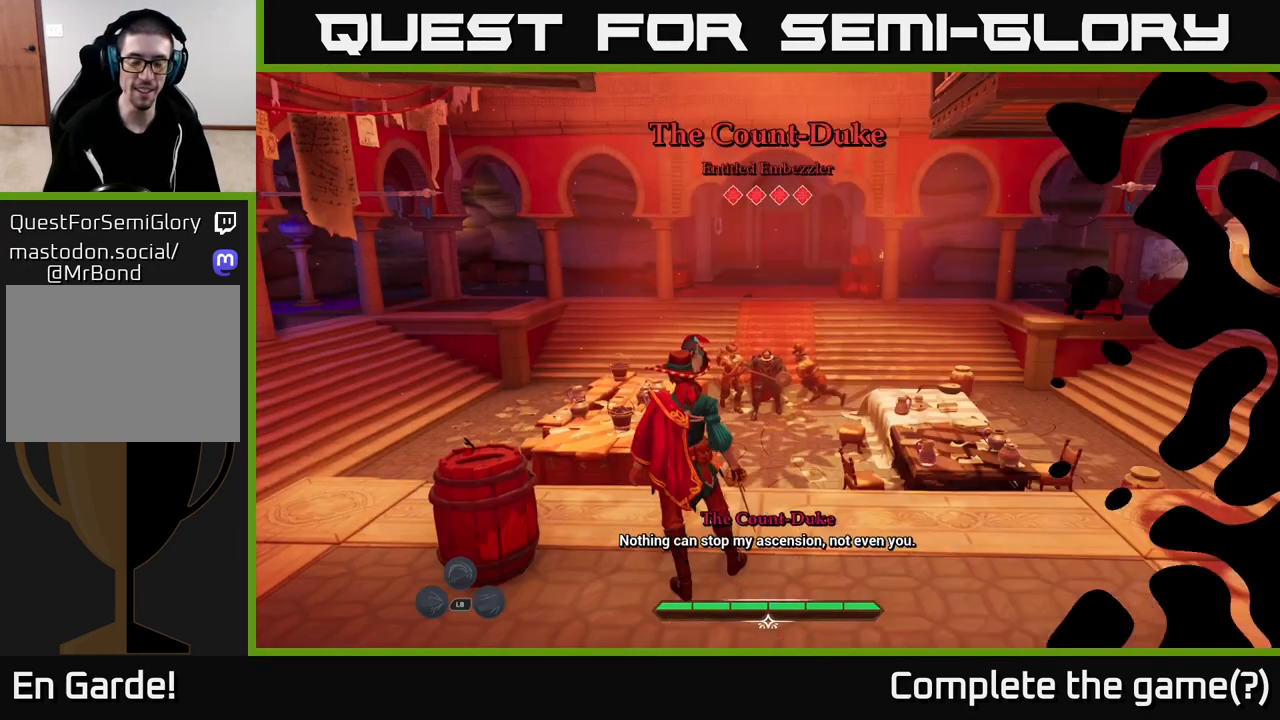
{"buttons": [], "left_stick": "center", "right_stick": "center", "events": []}
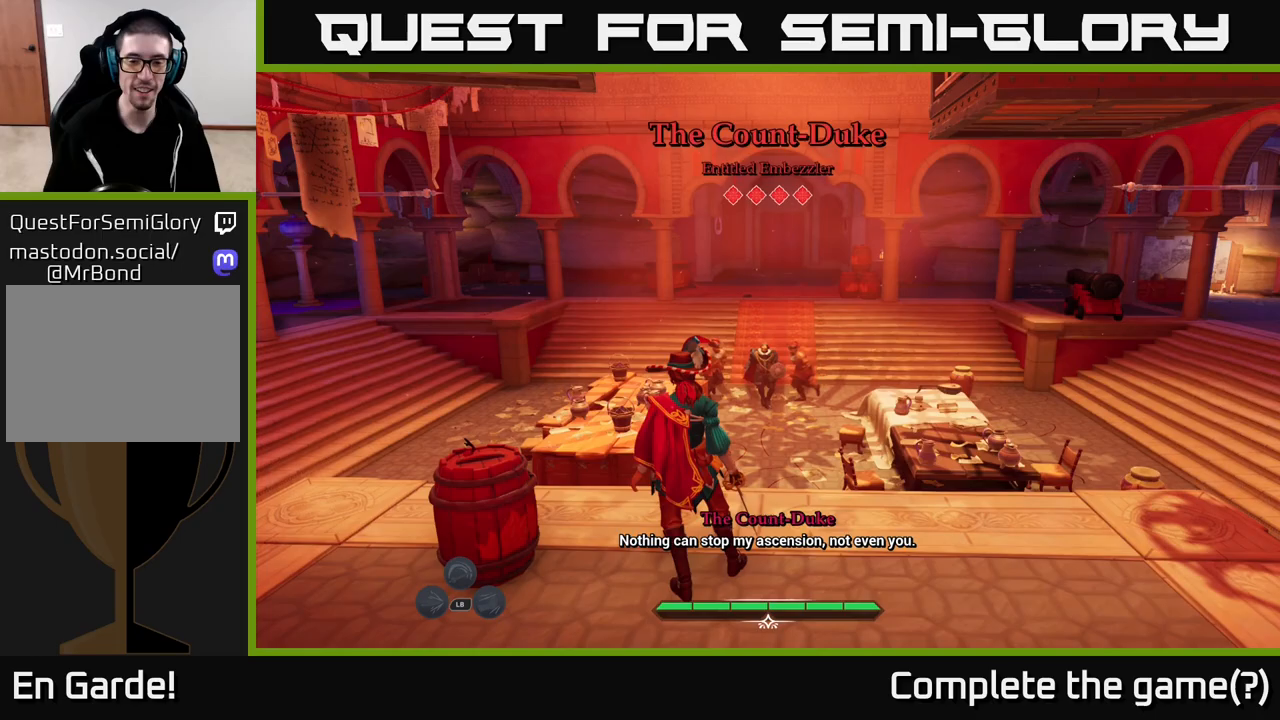
{"buttons": [], "left_stick": "left", "right_stick": "center", "events": [[183, "right_stick", "down-left"], [333, "left_stick", "left"], [400, "right_stick", "center"]]}
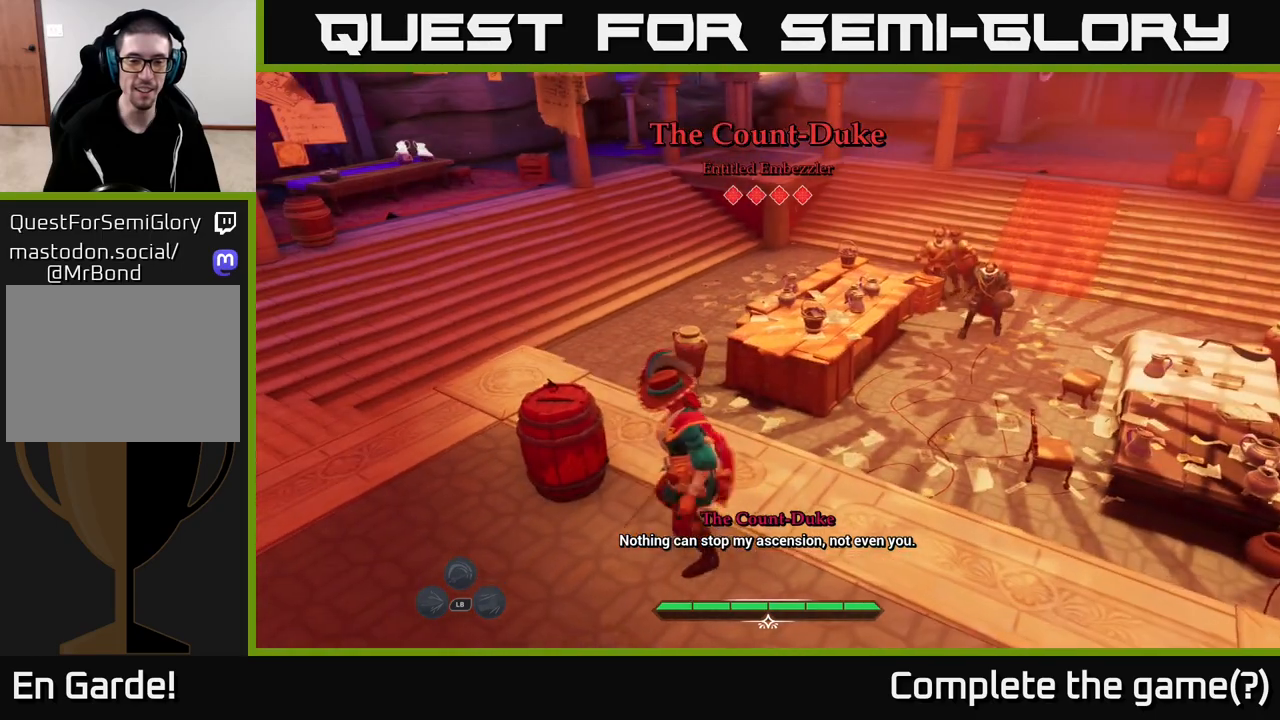
{"buttons": [], "left_stick": "down-left", "right_stick": "right", "events": [[83, "left_stick", "center"], [150, "left_stick", "left"], [333, "right_stick", "right"], [367, "left_stick", "down-left"]]}
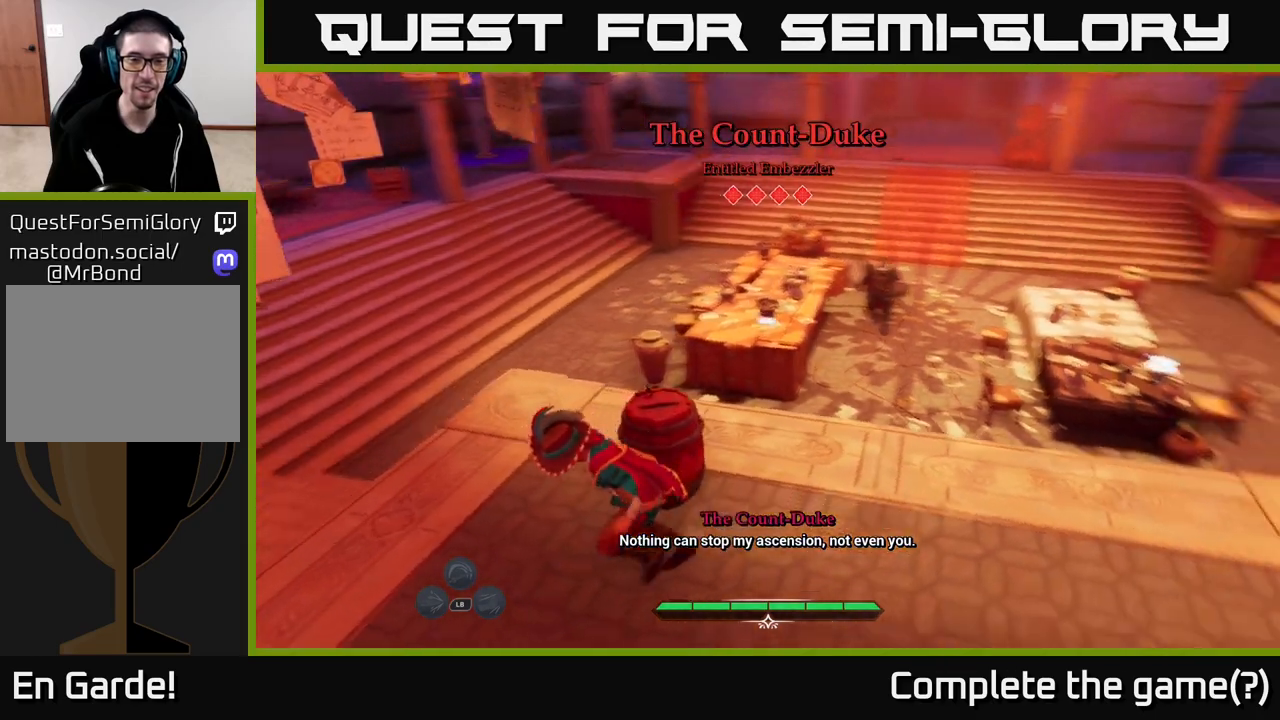
{"buttons": [], "left_stick": "center", "right_stick": "center", "events": [[33, "left_stick", "center"], [50, "right_stick", "center"], [233, "left_stick", "up"], [283, "R2", "down"], [350, "R2", "up"], [433, "left_stick", "center"]]}